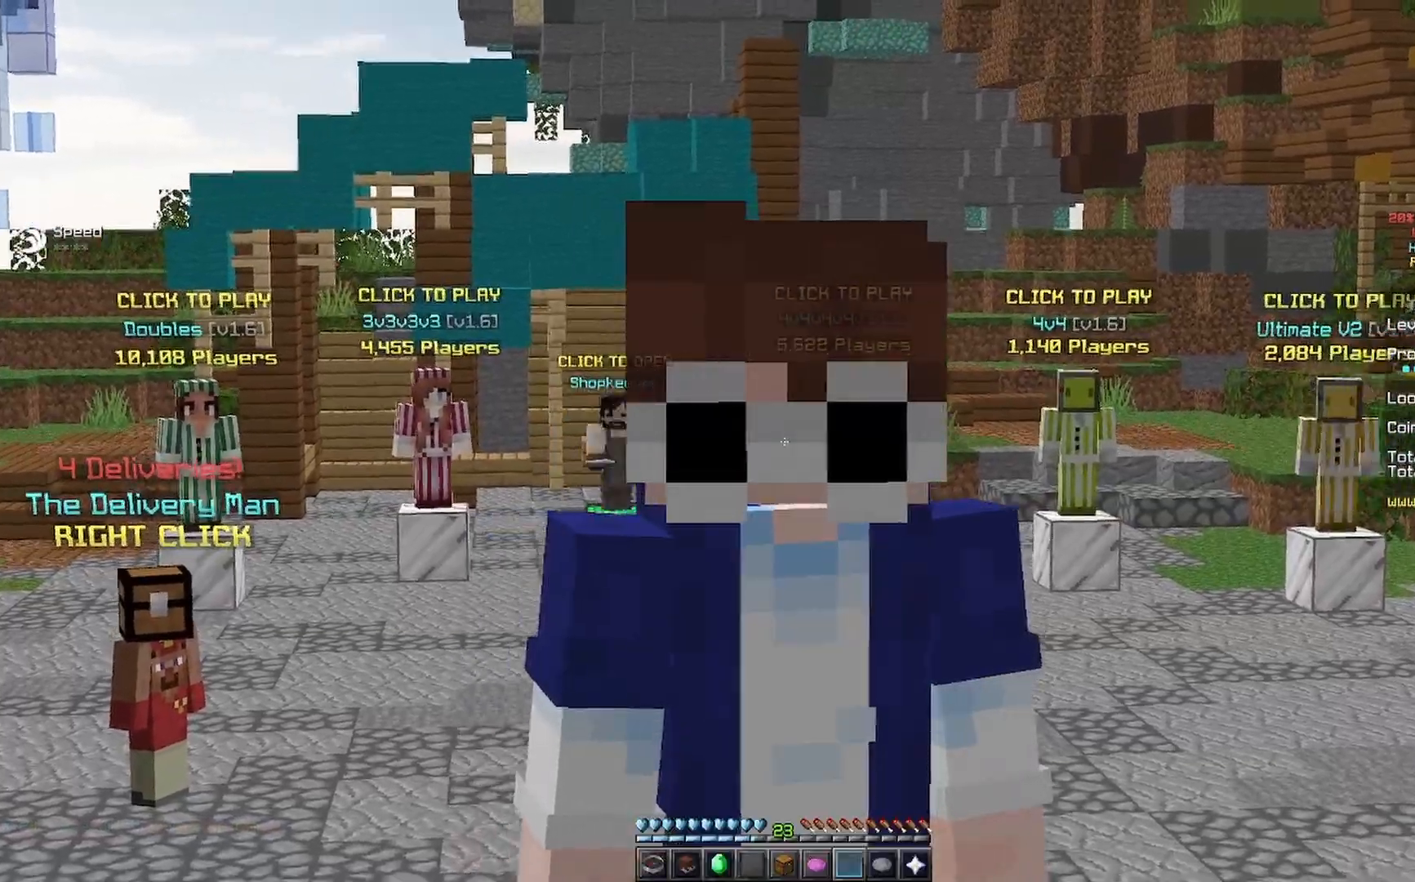
Gameplay with keyboard and mouse; each line is a JSON object with the keys and mouse buttons held at the frame after it. "events" lists presses ("down") and releases ("up") of "a", "d", "s", "space", "w", "mouse_left" and "mouse_right" between this image and that frame as [ms after this image, input, new state], when the widget could be followed in between. "mouse_left", "mouse_right" = the "left", "right" buttons of the "mouse" list. No other keys are recorded. Fast repeated clicks can show as one long hold. Mouse movement is not recorded.
{"keys": [], "mouse": ["right"], "events": [[300, "mouse_right", "down"]]}
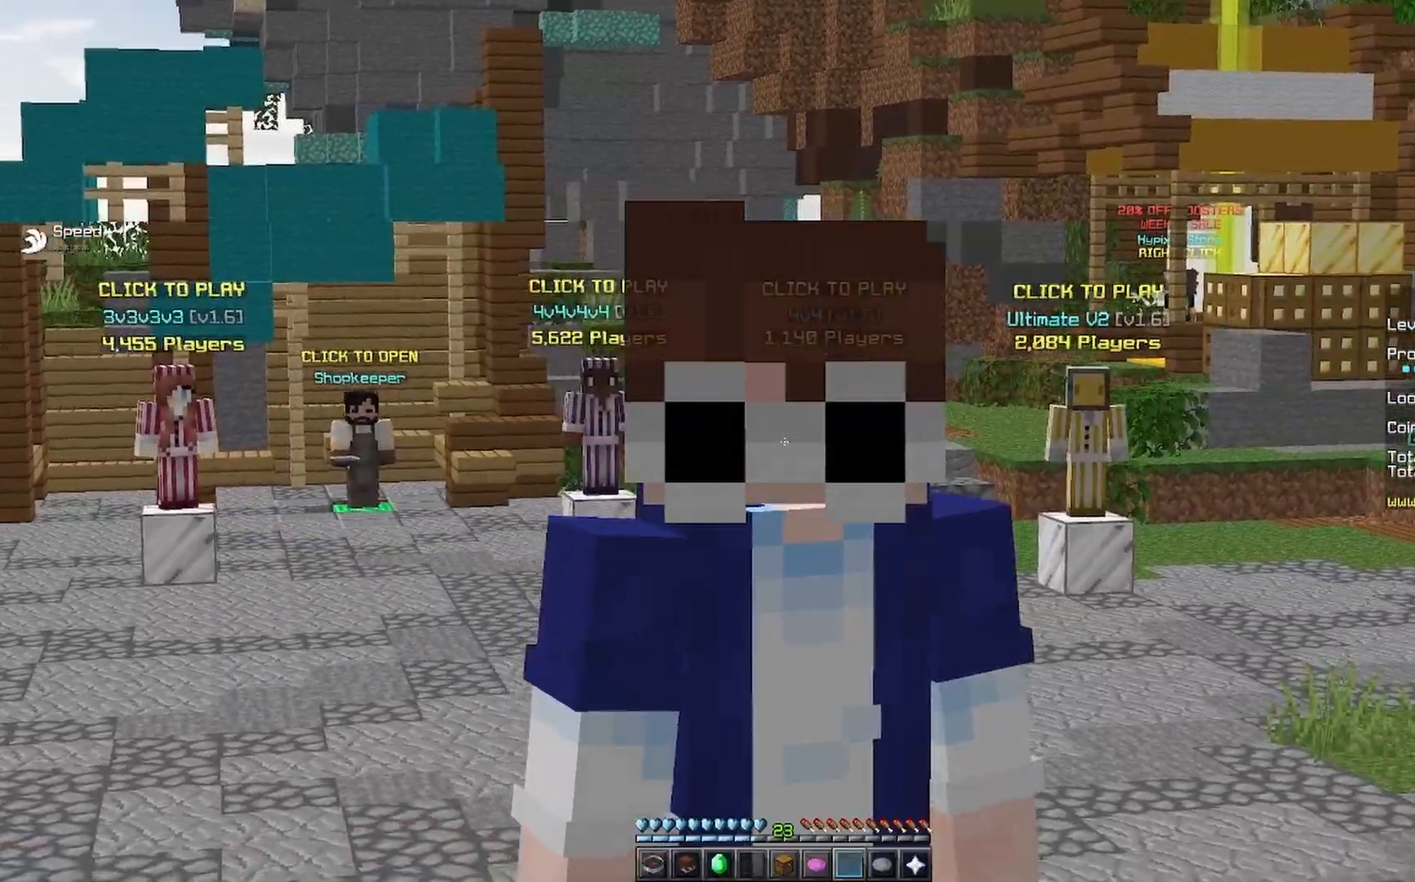
{"keys": [], "mouse": [], "events": [[133, "mouse_right", "up"]]}
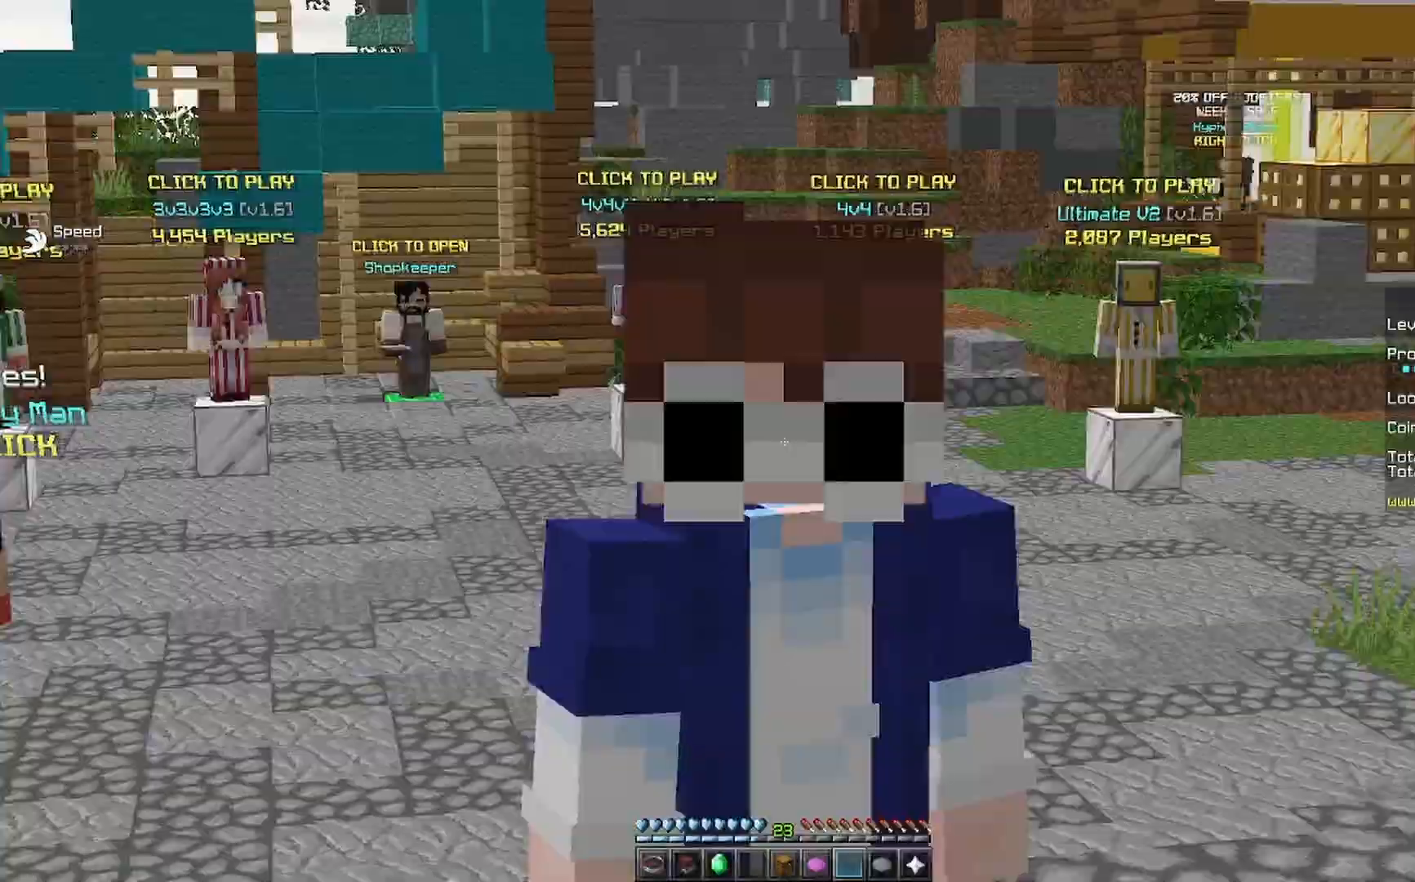
{"keys": [], "mouse": [], "events": []}
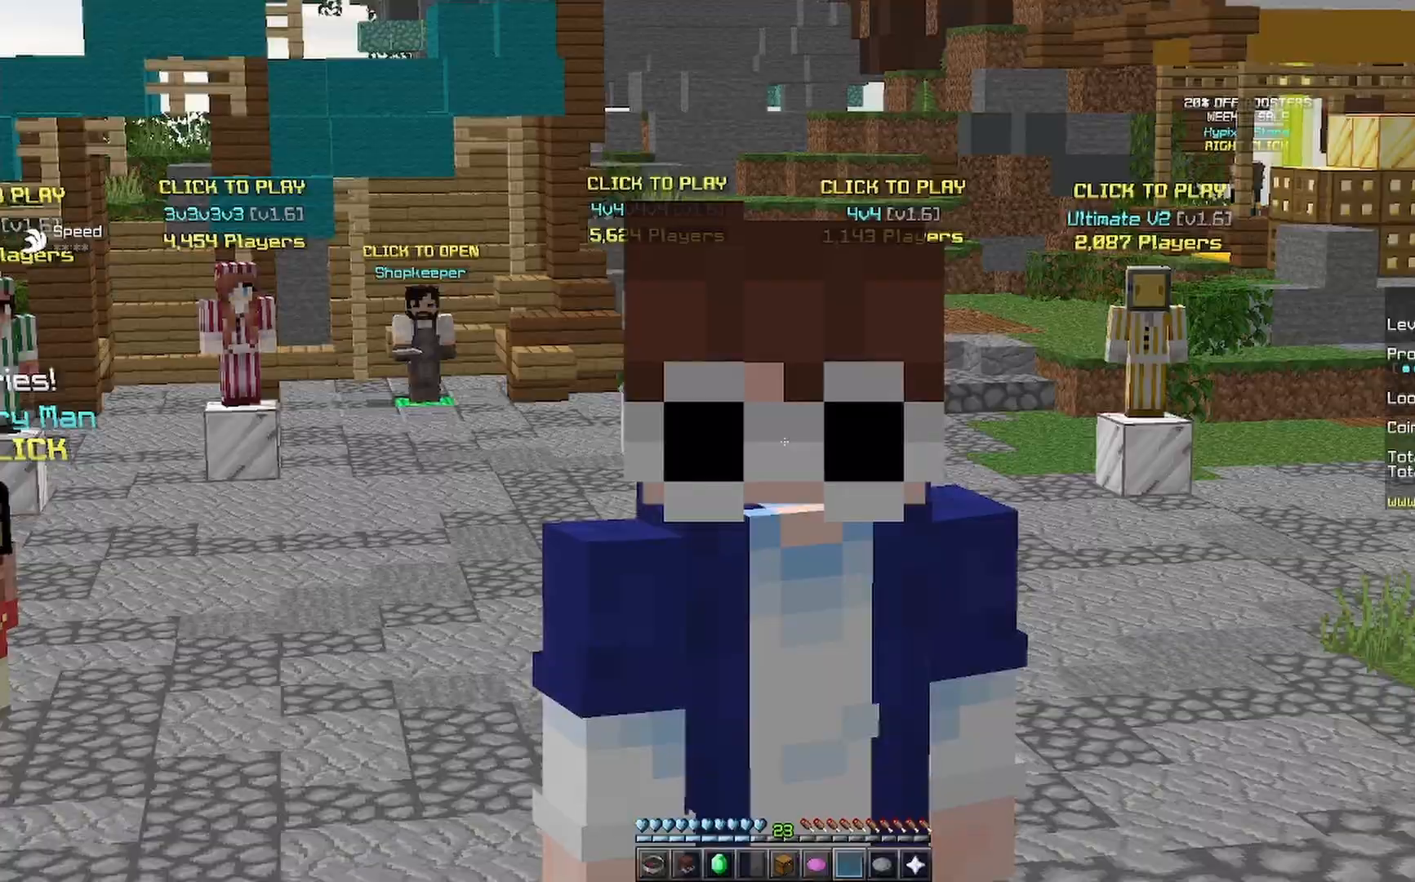
{"keys": [], "mouse": ["right"], "events": [[167, "mouse_right", "down"]]}
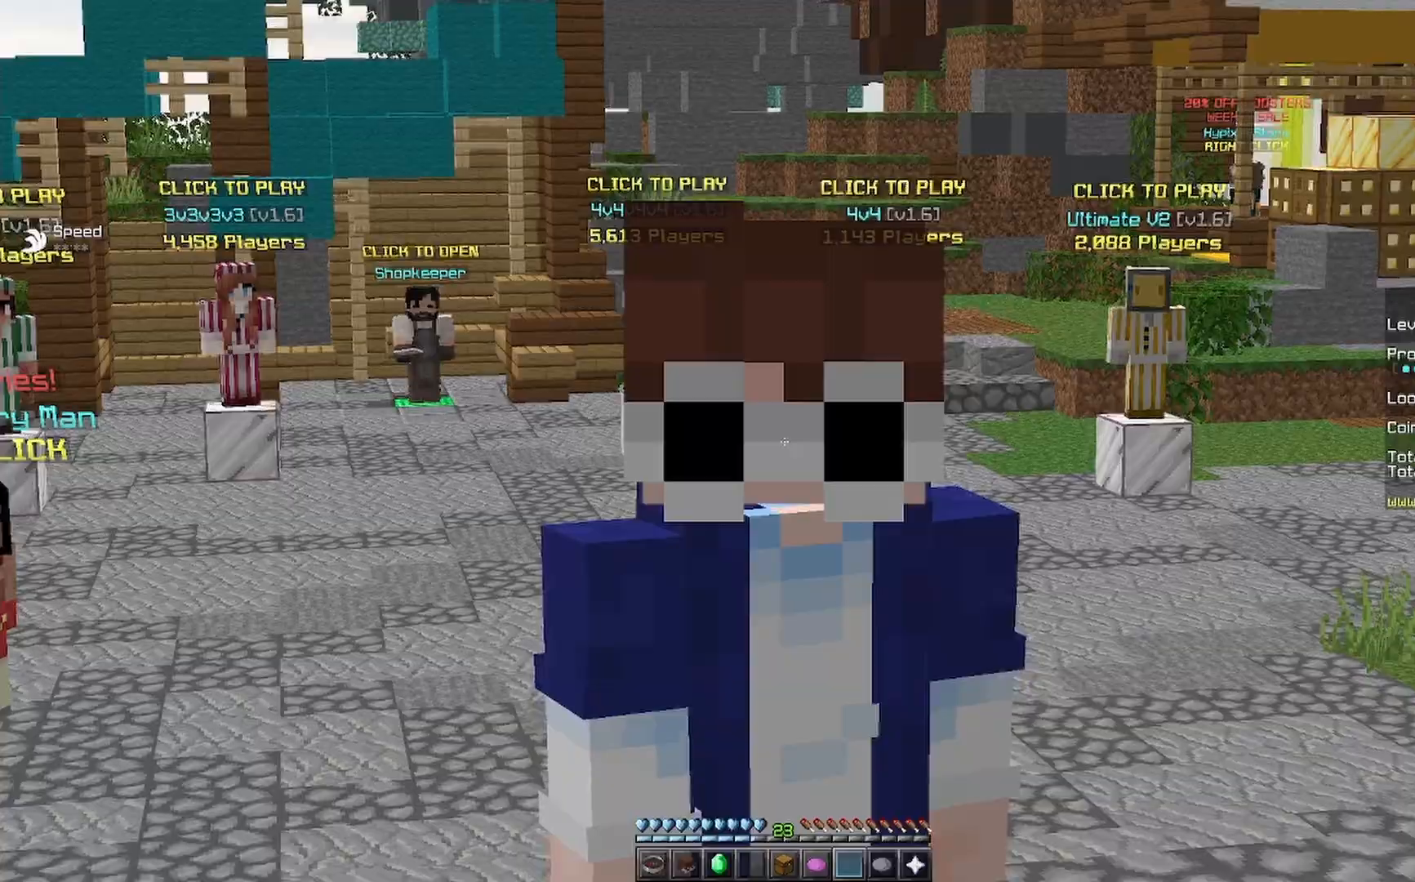
{"keys": [], "mouse": [], "events": [[133, "mouse_right", "up"]]}
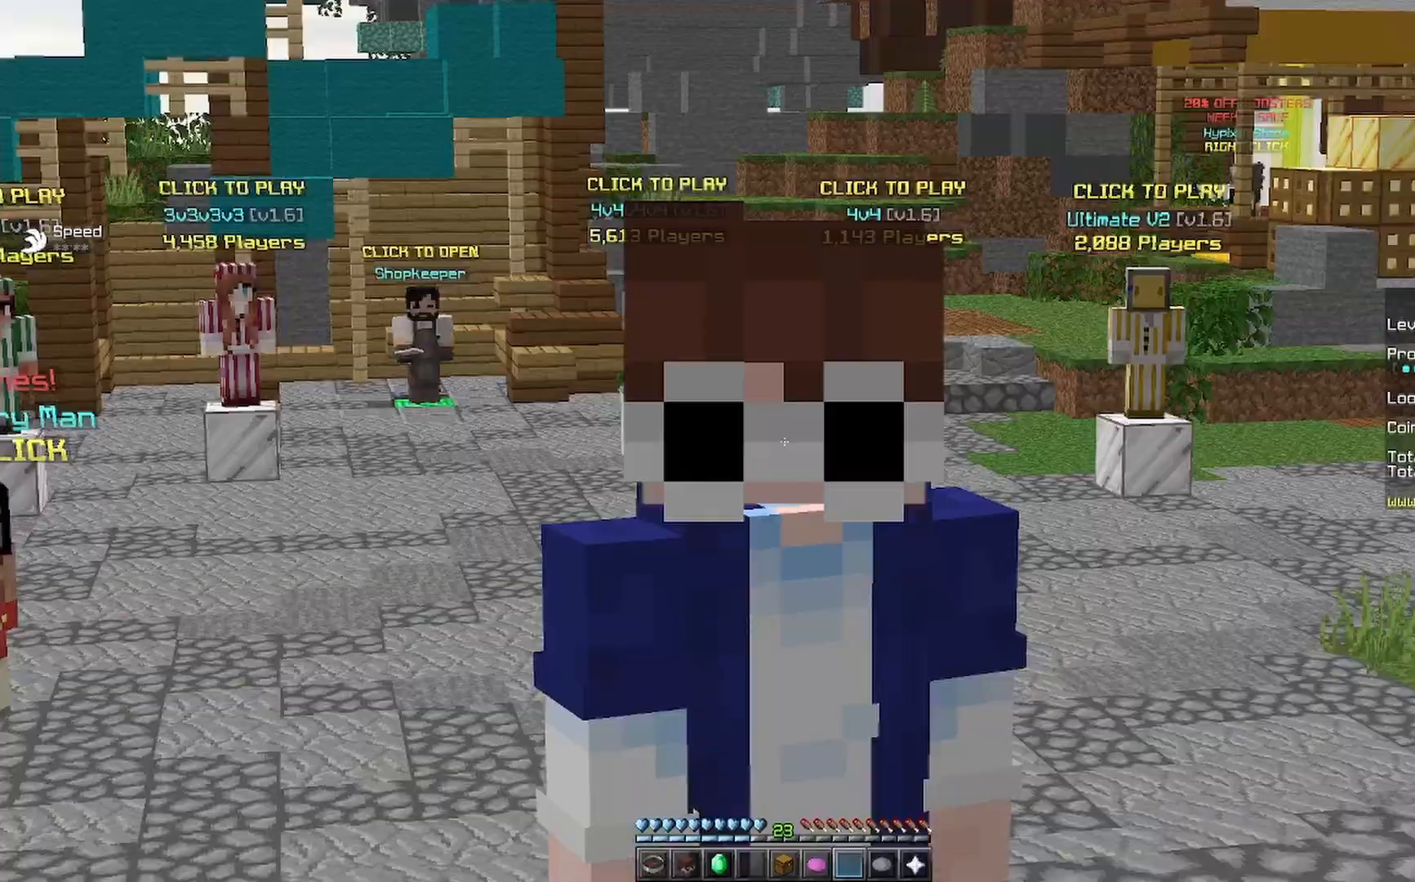
{"keys": [], "mouse": [], "events": []}
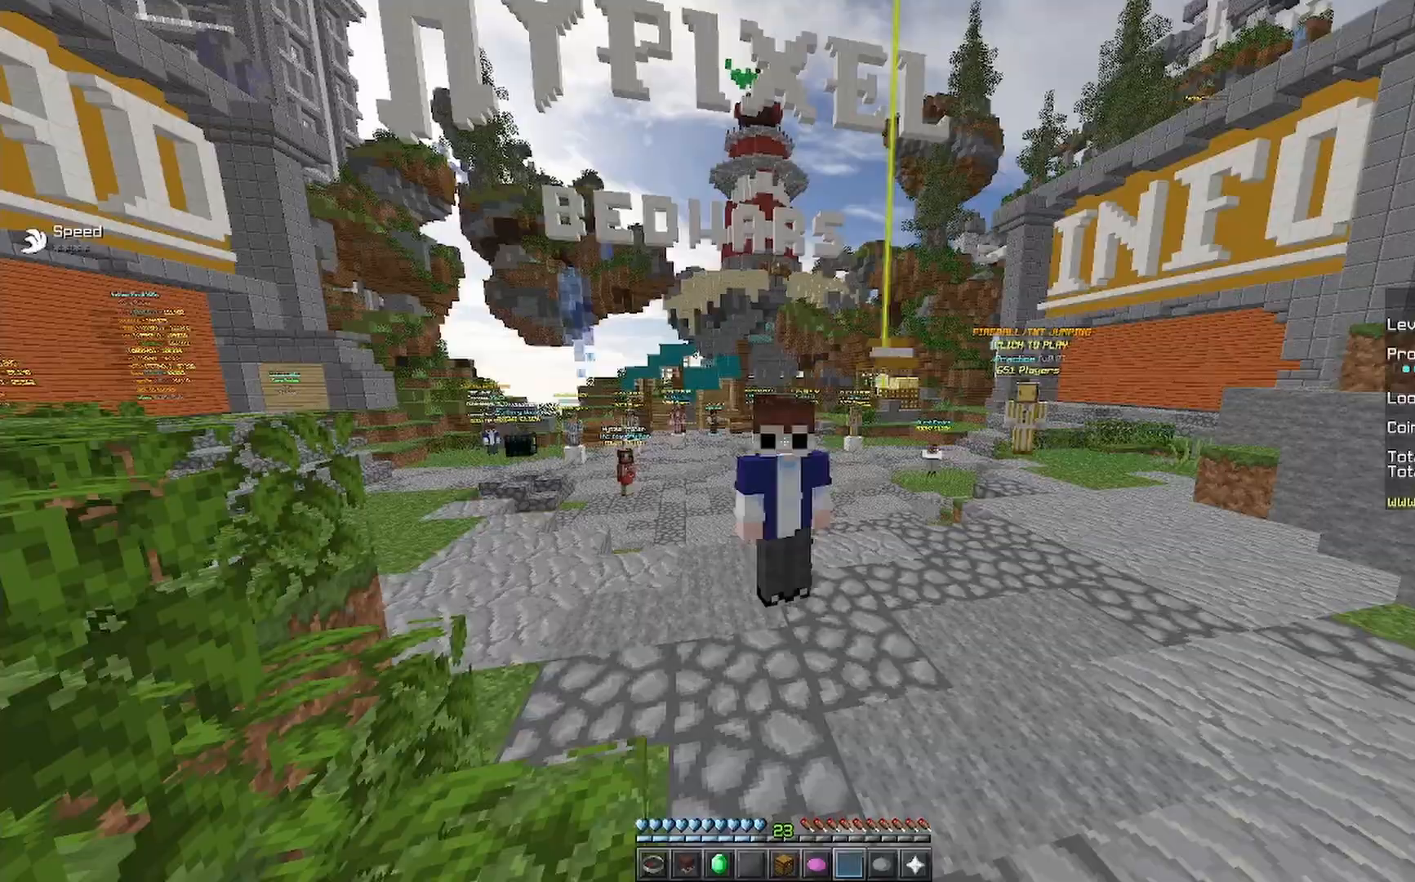
{"keys": [], "mouse": [], "events": []}
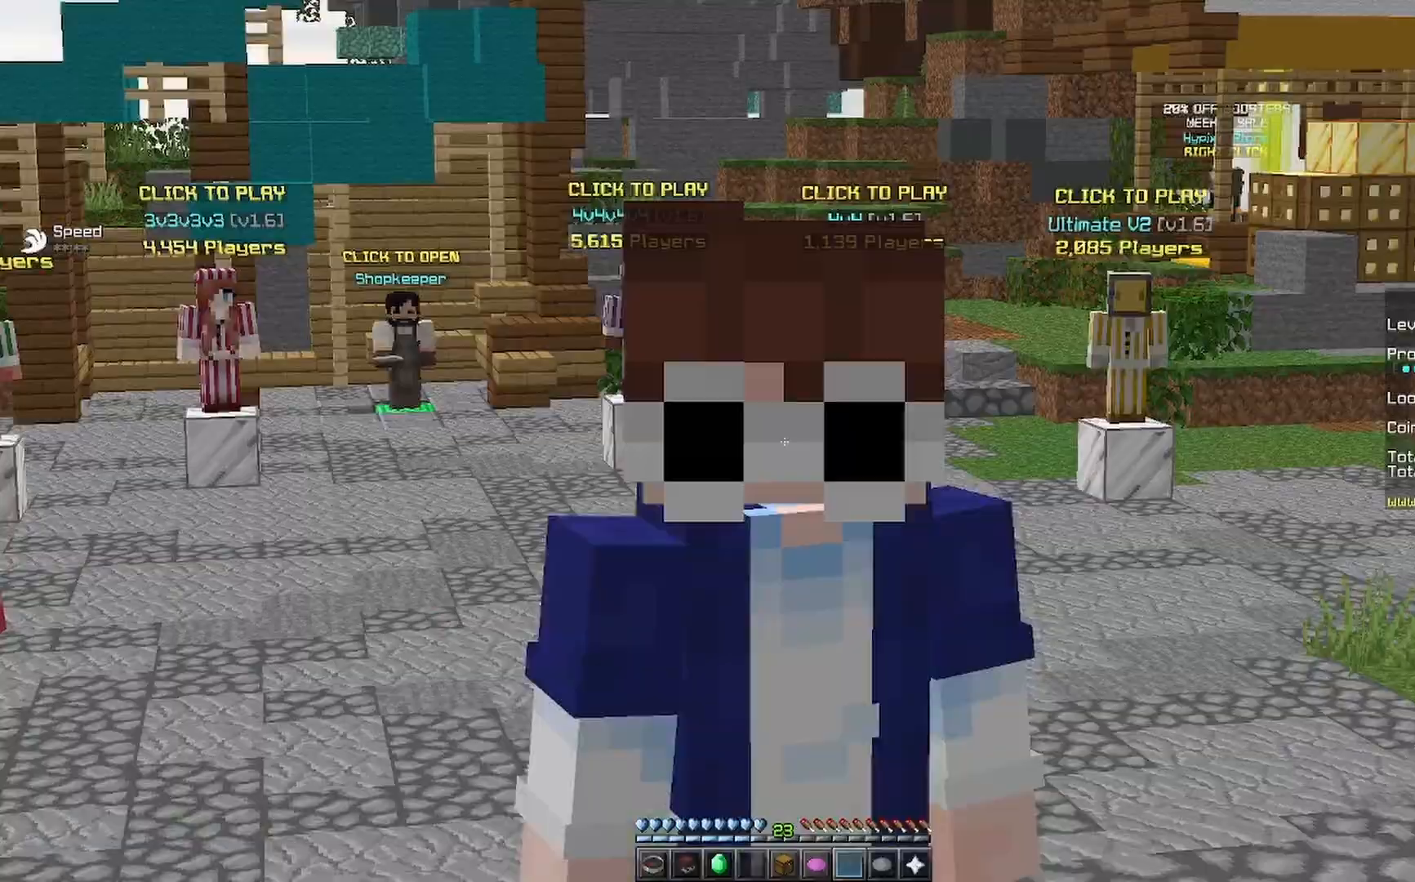
{"keys": [], "mouse": [], "events": [[167, "mouse_left", "down"], [233, "mouse_left", "up"], [300, "mouse_left", "down"], [433, "mouse_left", "up"]]}
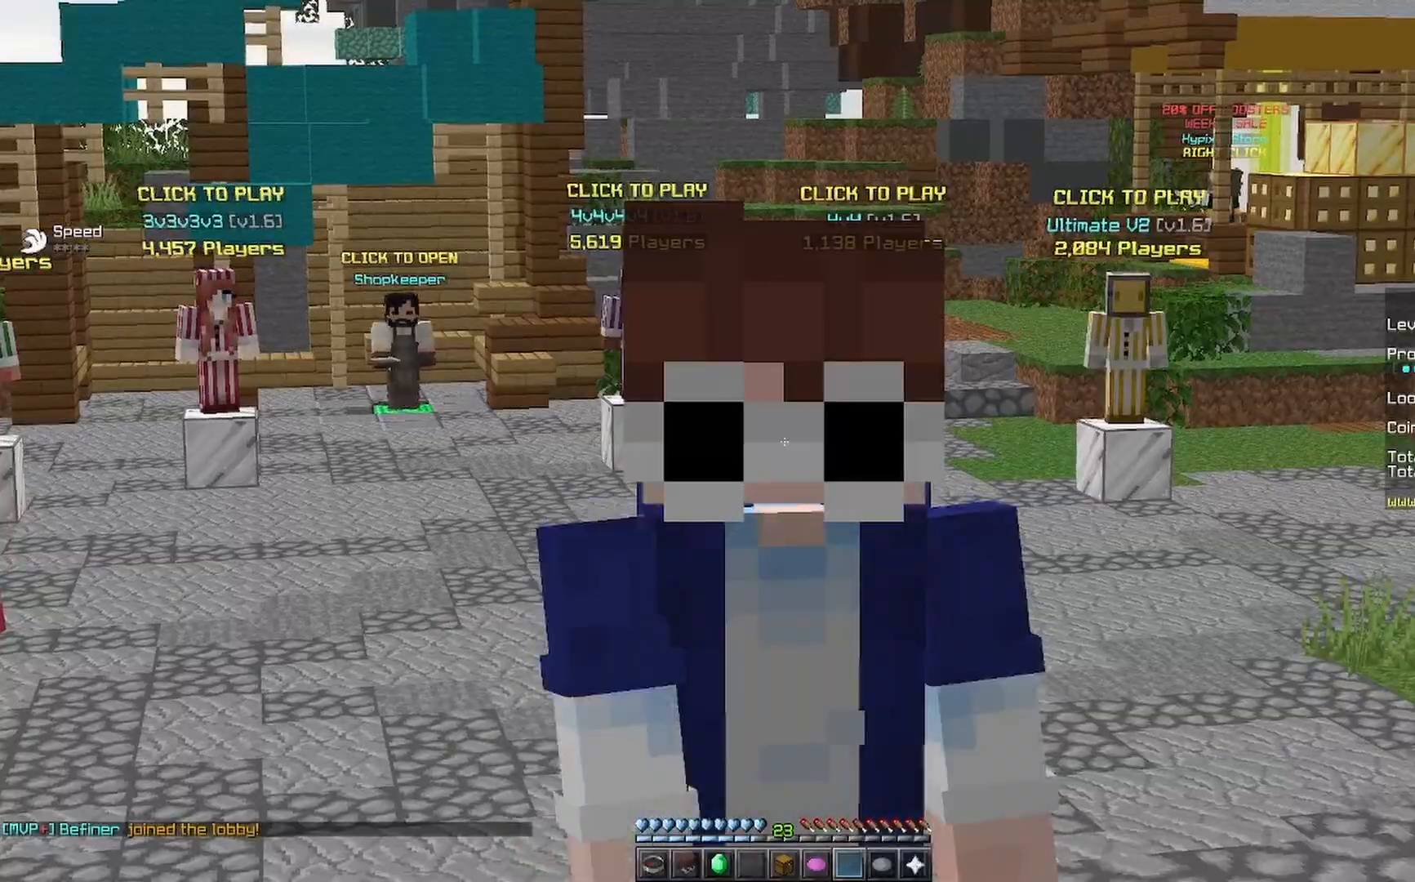
{"keys": [], "mouse": [], "events": [[433, "mouse_left", "down"], [467, "mouse_left", "up"]]}
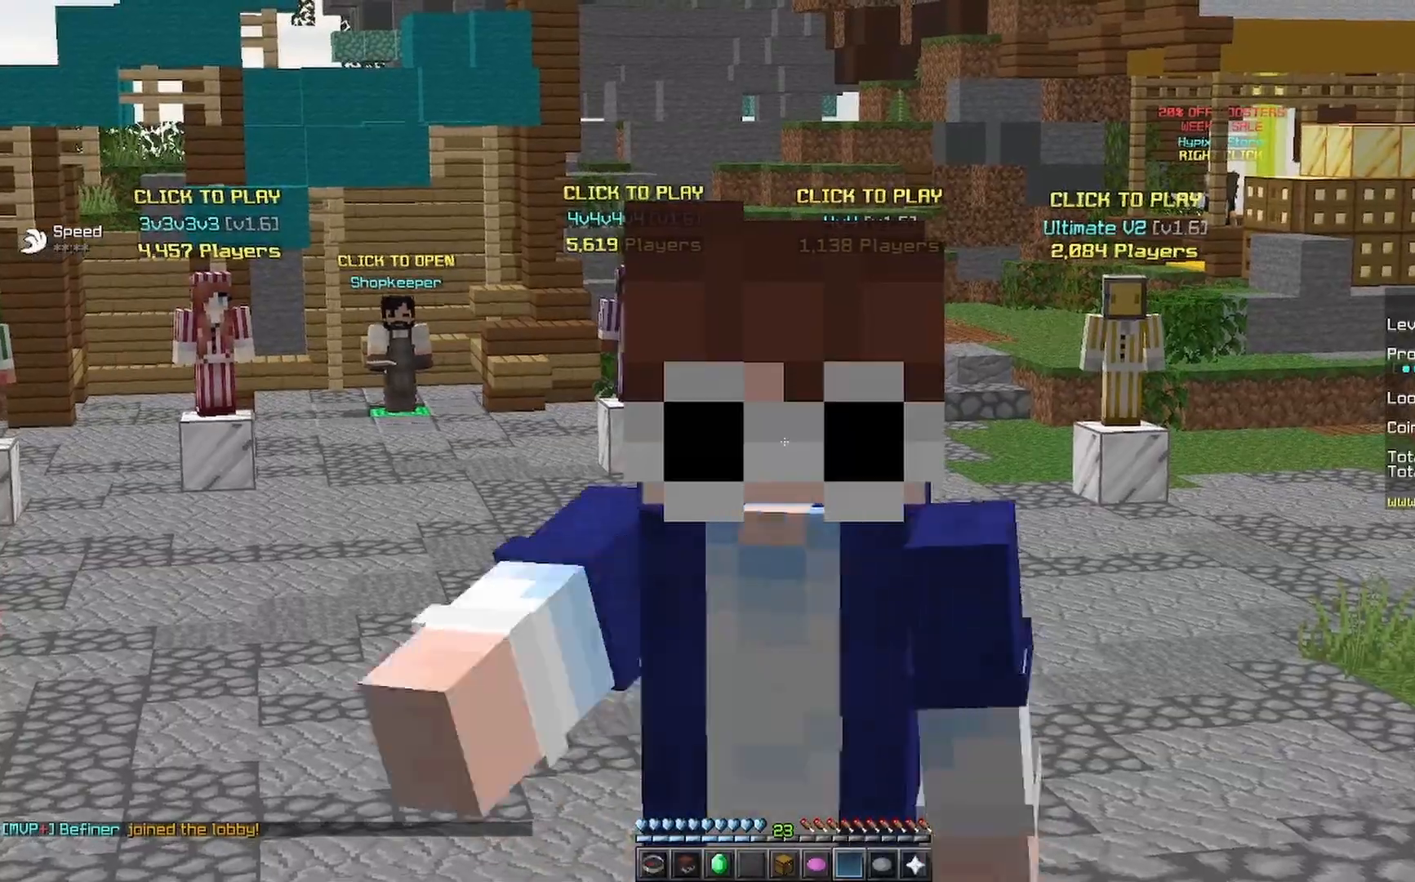
{"keys": [], "mouse": [], "events": [[167, "mouse_left", "down"], [233, "mouse_left", "up"], [267, "mouse_left", "down"], [367, "mouse_left", "up"]]}
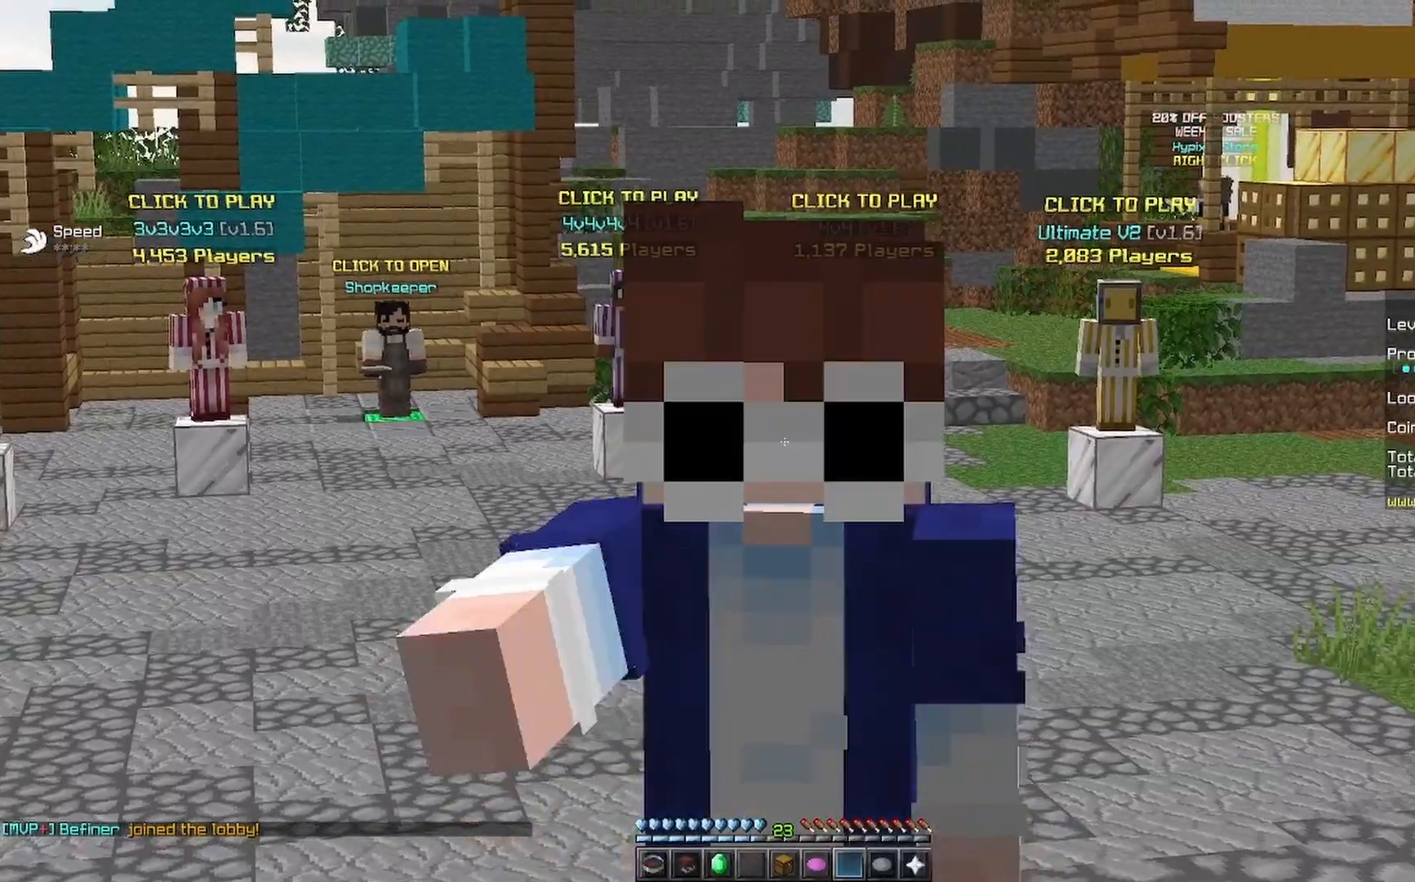
{"keys": [], "mouse": ["left"], "events": [[133, "mouse_left", "down"], [167, "mouse_left", "up"], [233, "mouse_left", "down"], [433, "mouse_left", "up"], [467, "mouse_left", "down"]]}
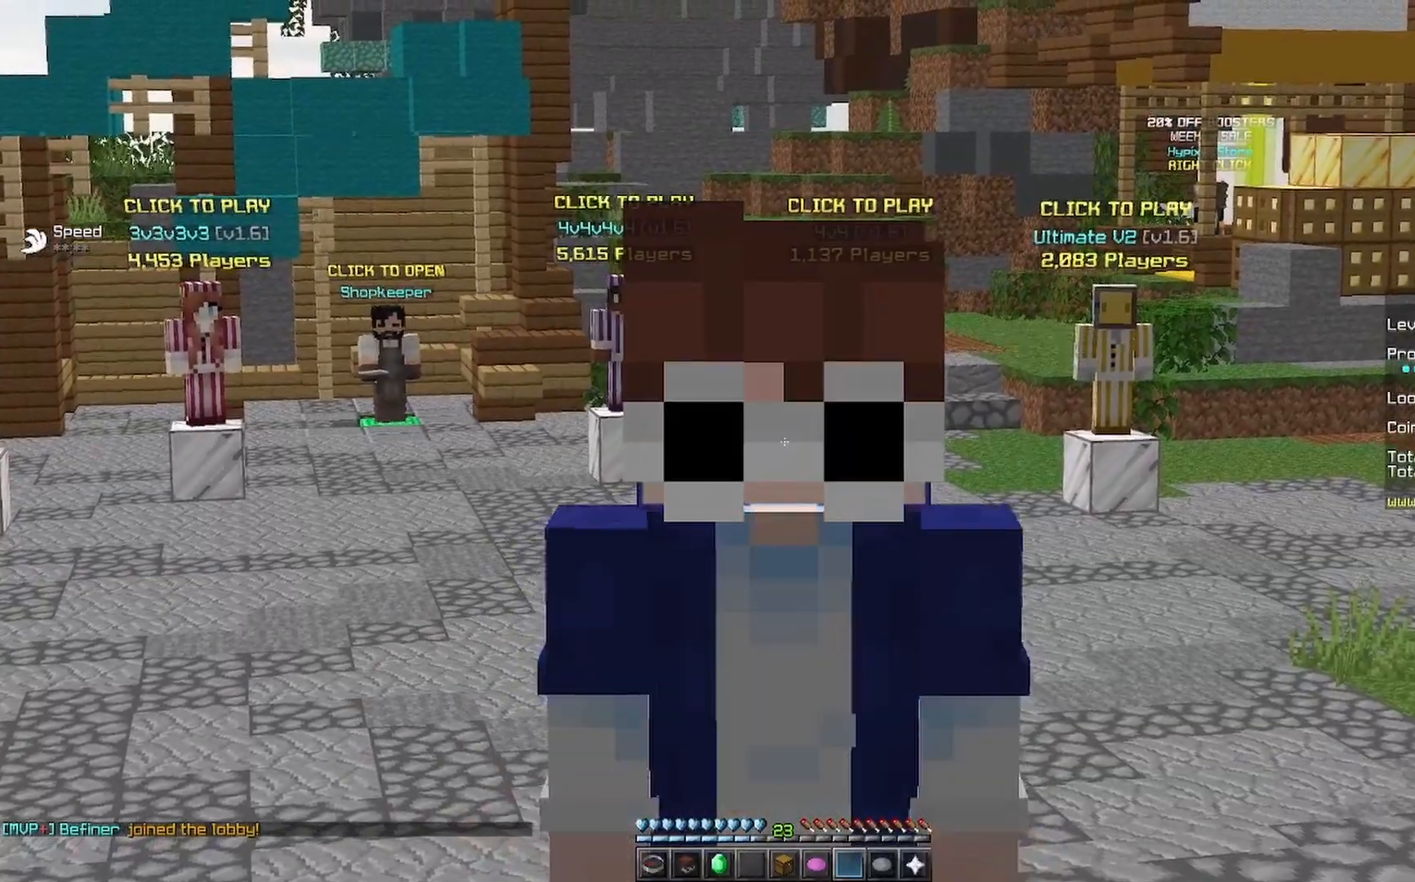
{"keys": [], "mouse": [], "events": [[33, "mouse_left", "up"], [67, "mouse_left", "down"], [233, "mouse_left", "up"]]}
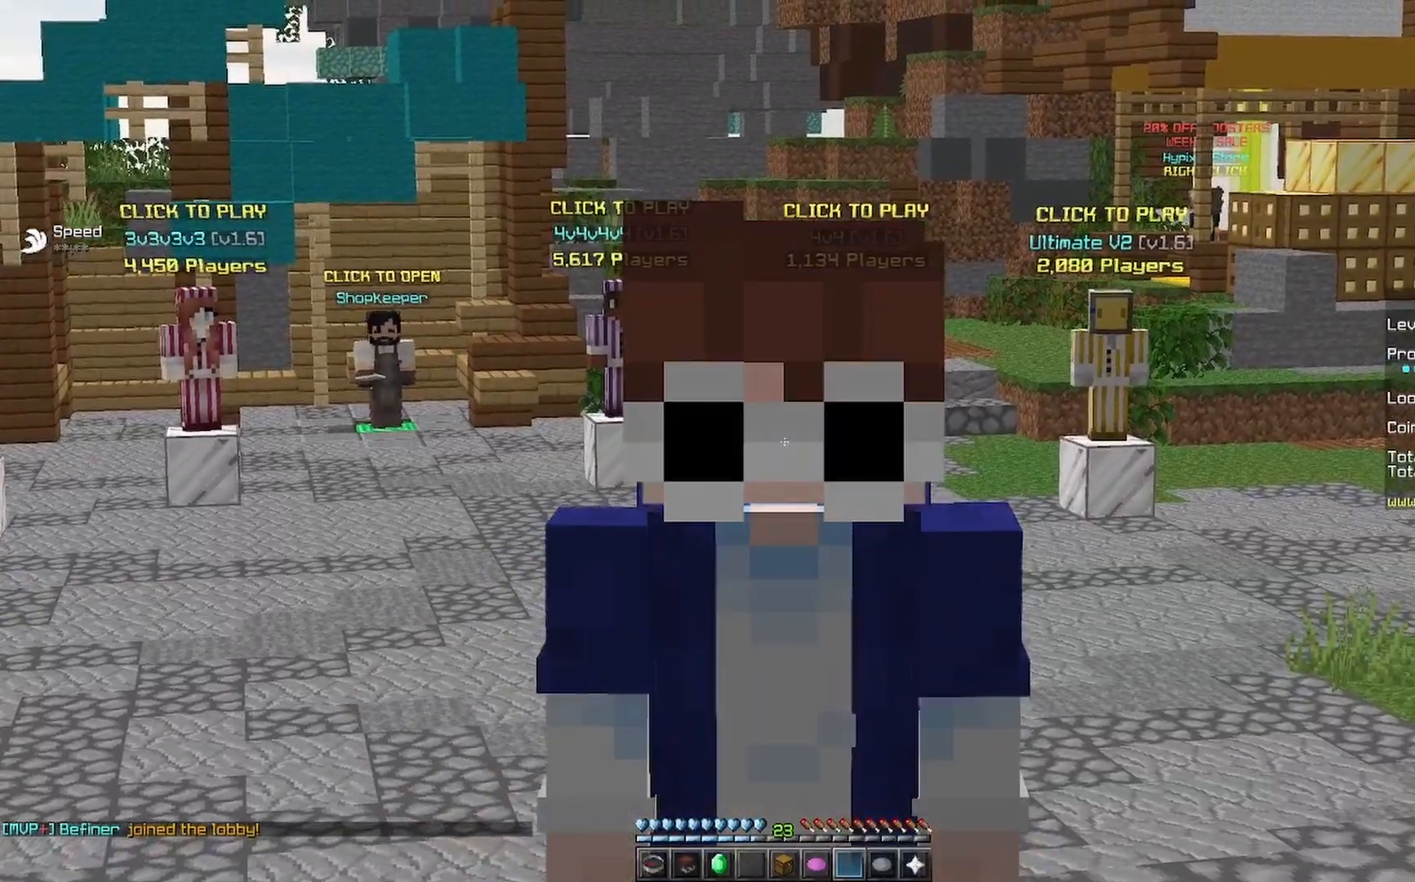
{"keys": [], "mouse": ["right"], "events": [[267, "mouse_right", "down"], [333, "mouse_right", "up"], [467, "mouse_right", "down"]]}
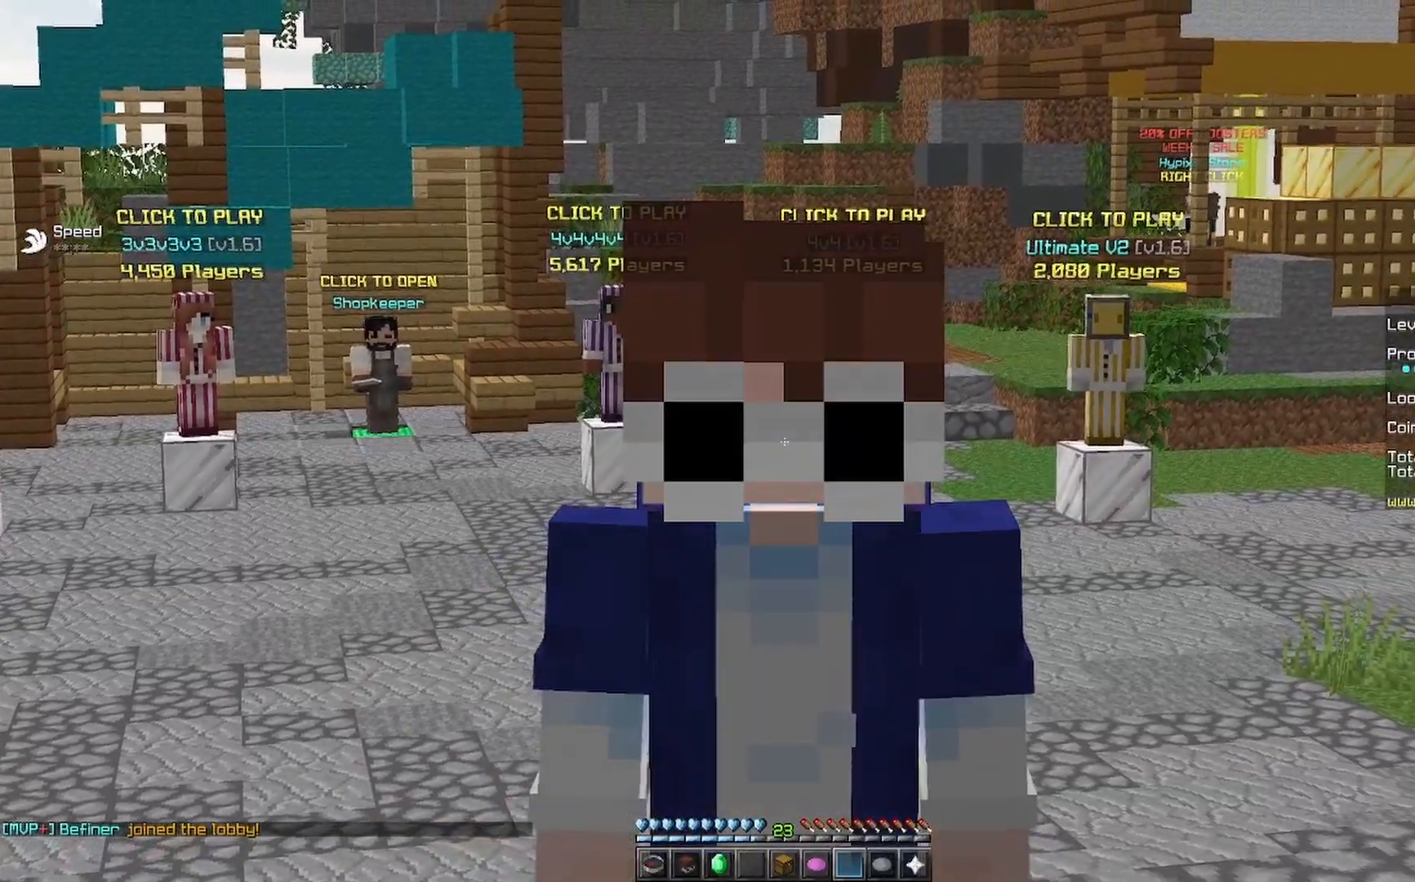
{"keys": [], "mouse": [], "events": [[33, "mouse_right", "up"], [333, "mouse_right", "down"], [367, "mouse_right", "up"]]}
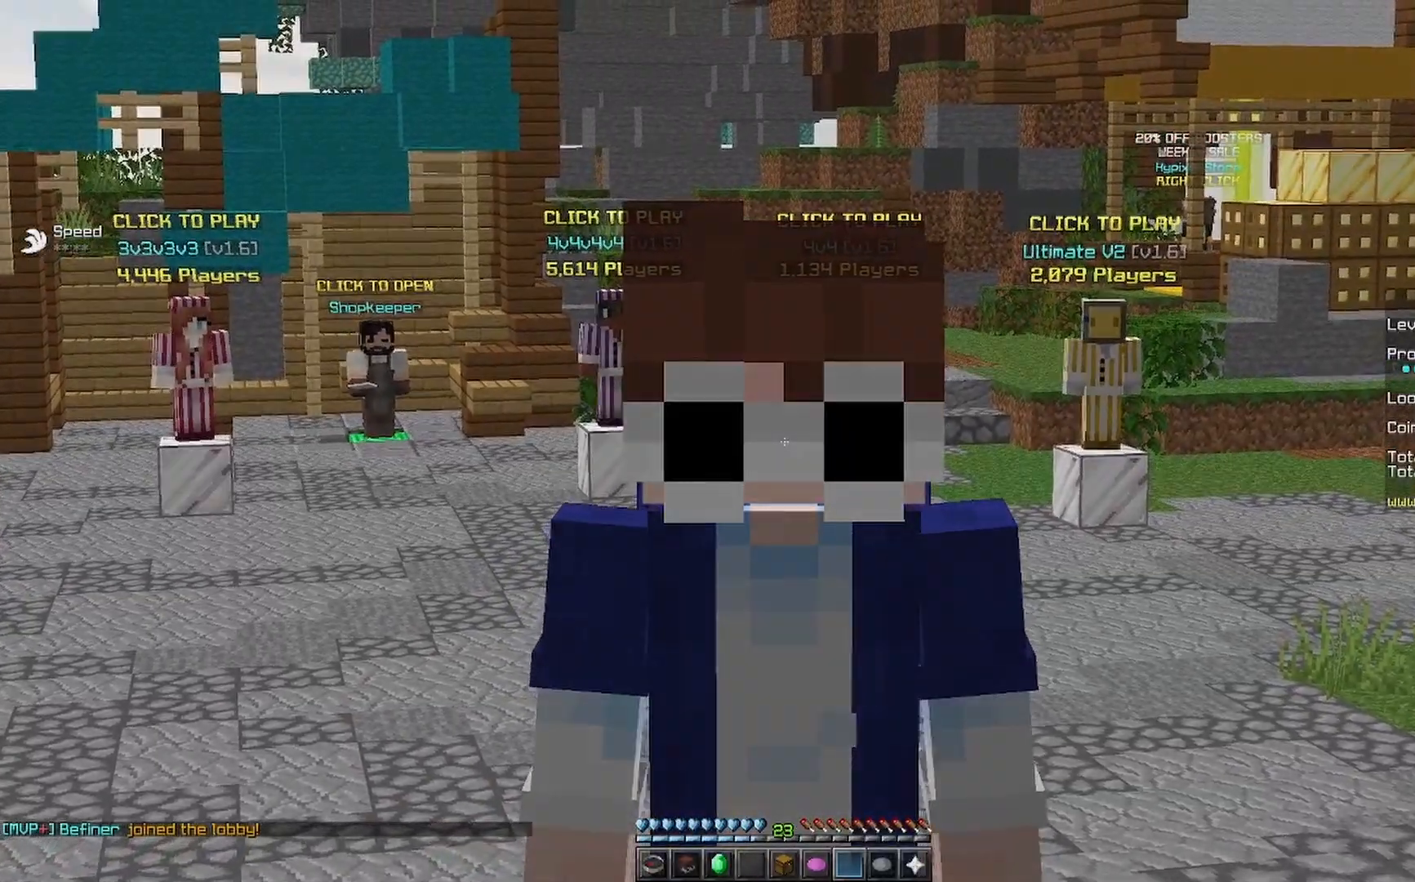
{"keys": [], "mouse": [], "events": [[233, "mouse_right", "down"], [300, "mouse_right", "up"]]}
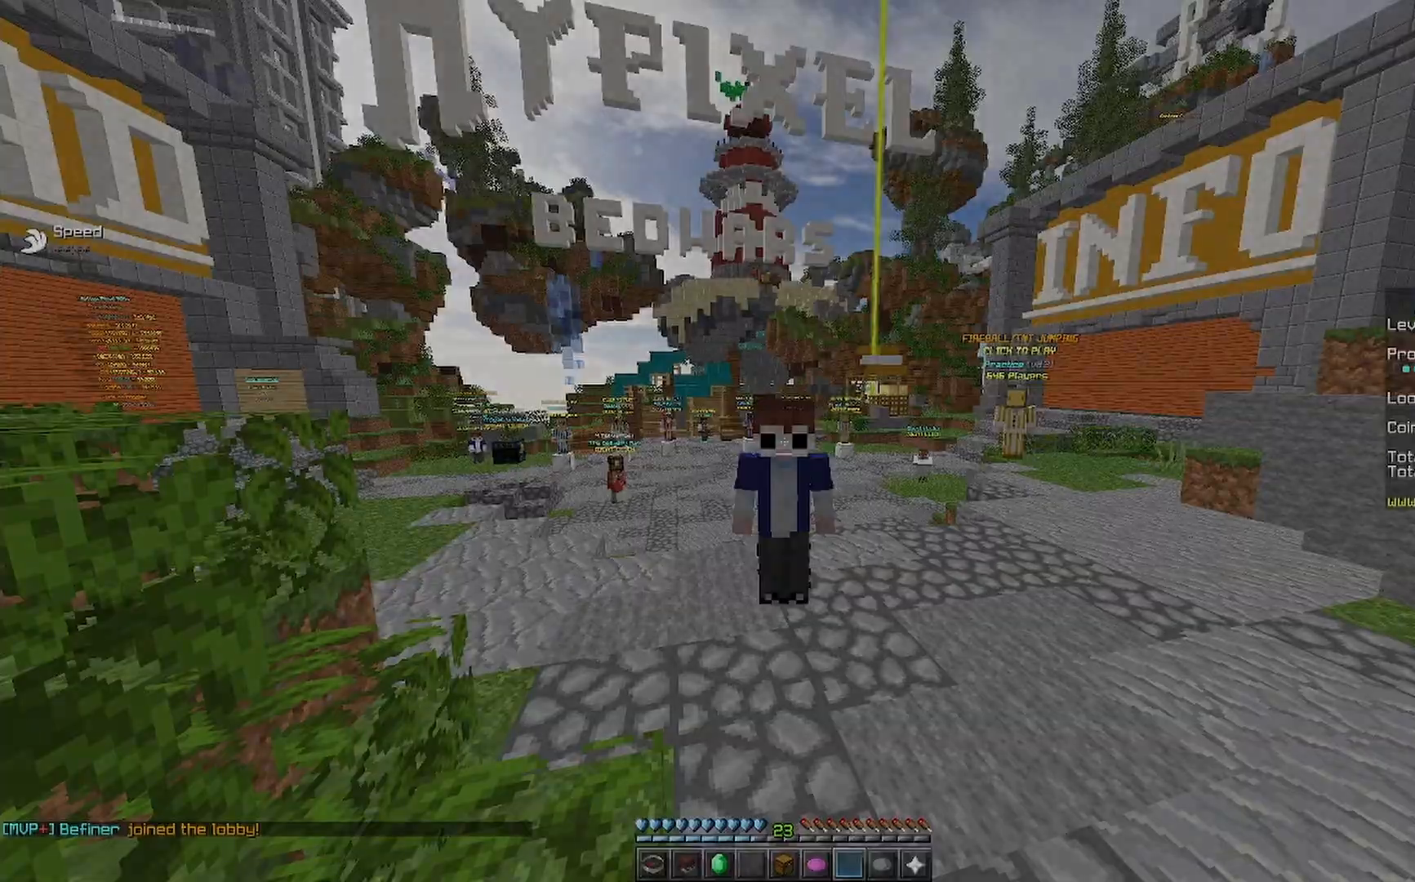
{"keys": [], "mouse": ["right"], "events": [[133, "mouse_right", "down"]]}
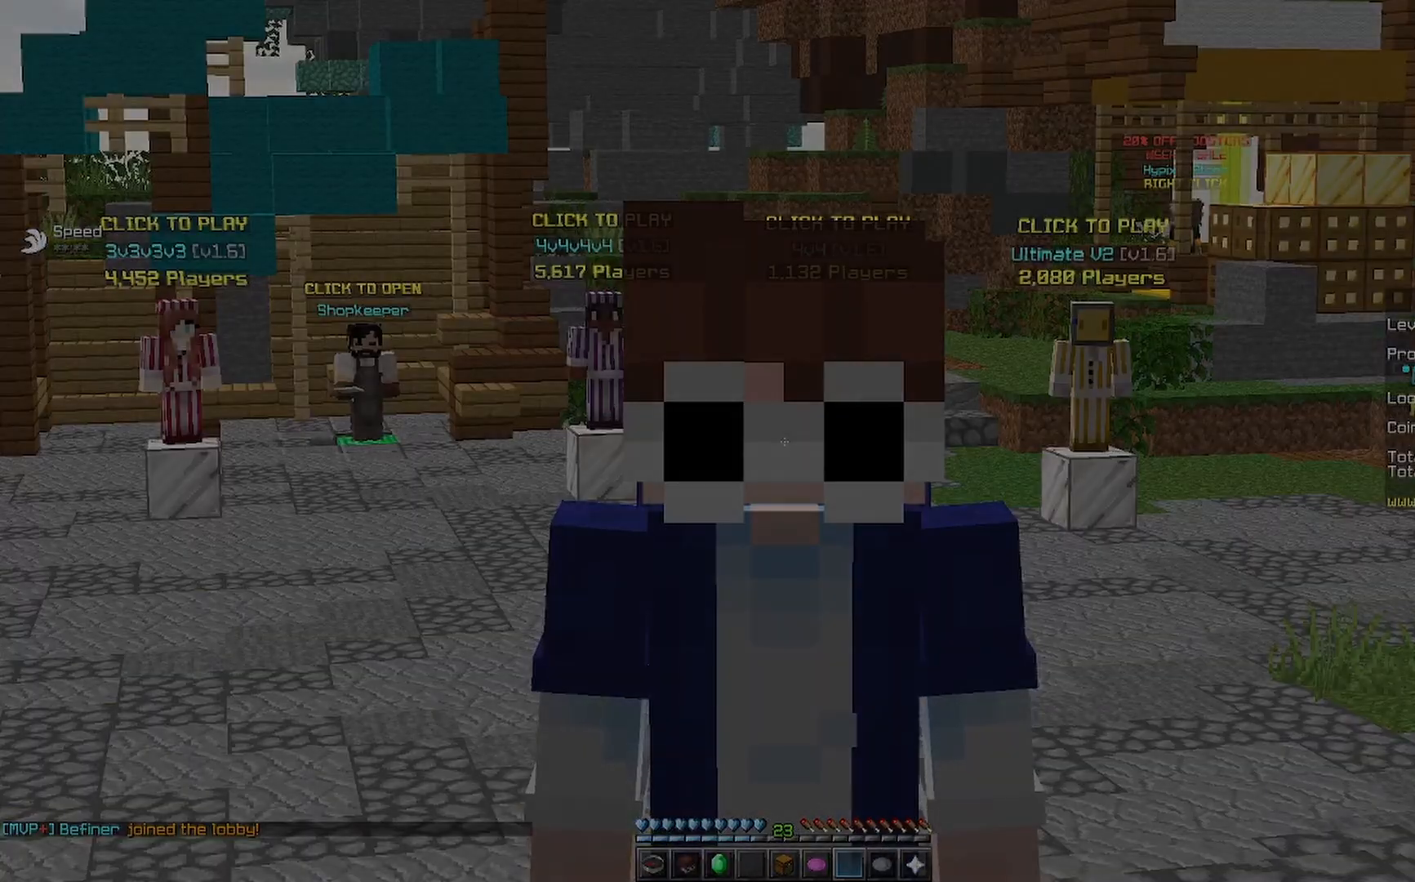
{"keys": [], "mouse": [], "events": [[133, "mouse_right", "up"], [467, "mouse_right", "down"], [500, "mouse_right", "up"]]}